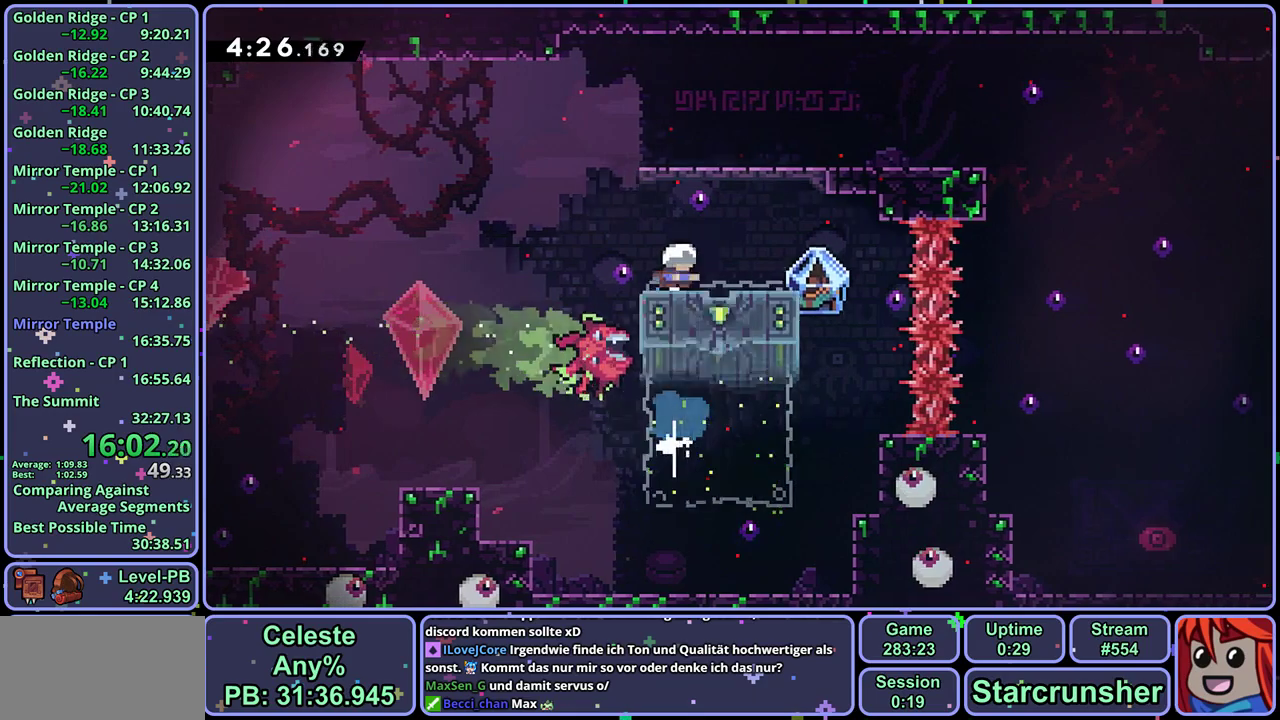
Gameplay with a controller (PlayStation layout); each line is a JSON object with the inputs held at the frame after it. "events" lists button and stick changes between this image and that frame as [ms after this image, input, new state], when the widget could be followed in between. Not read: right_stick.
{"buttons": [], "left_stick": "down-right", "events": [[17, "left_stick", "right"], [150, "left_stick", "center"], [283, "left_stick", "right"], [333, "CROSS", "up"], [367, "left_stick", "center"], [500, "left_stick", "down-right"]]}
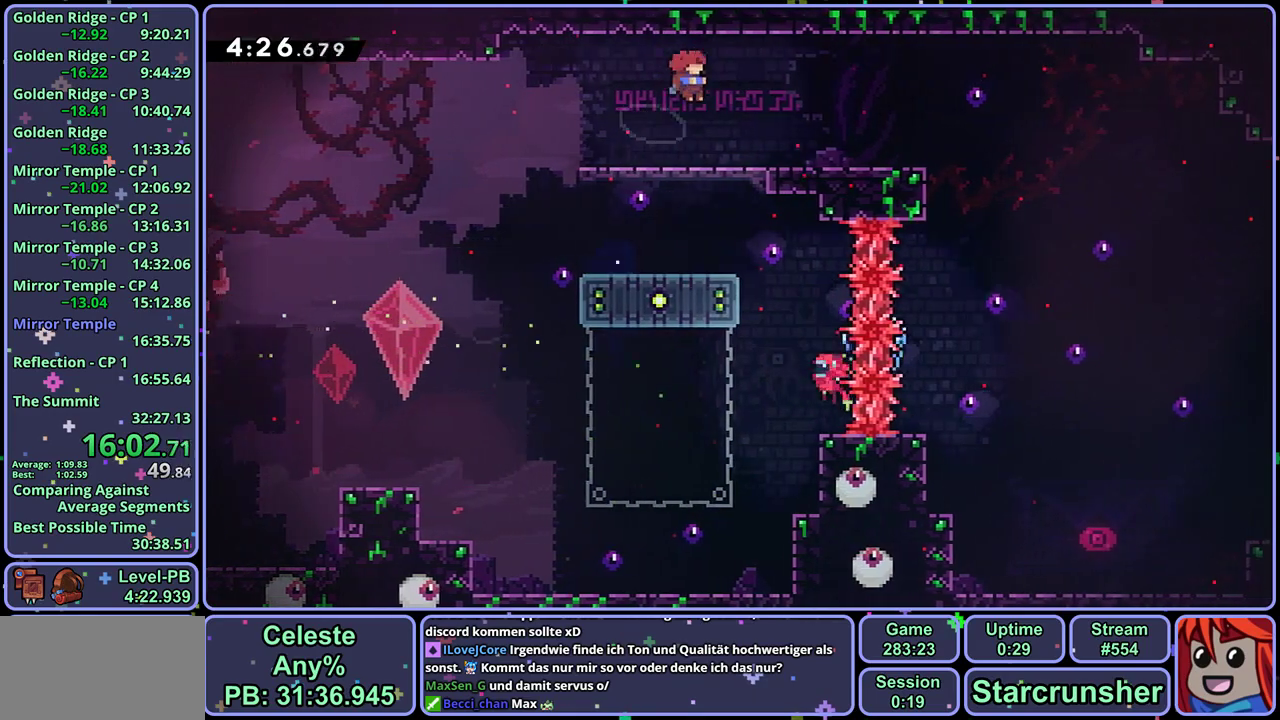
{"buttons": [], "left_stick": "right", "events": [[50, "left_stick", "right"]]}
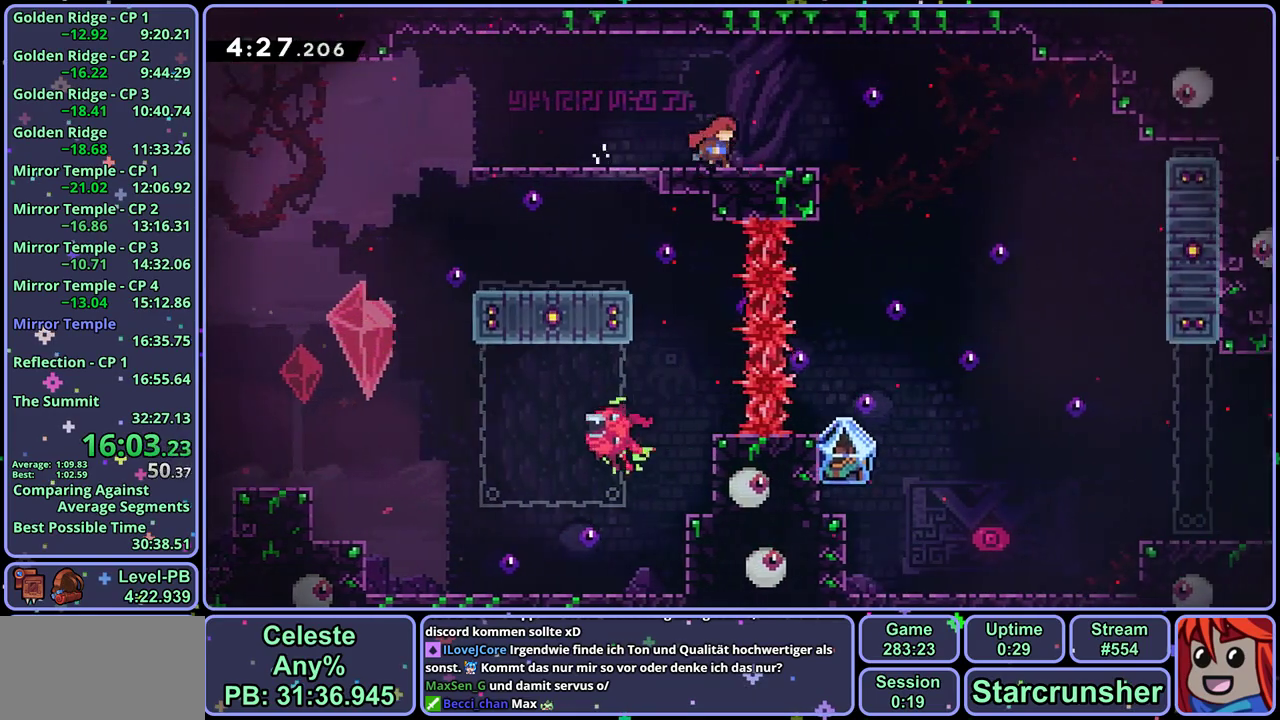
{"buttons": [], "left_stick": "down", "events": [[283, "left_stick", "down-right"], [383, "left_stick", "down"]]}
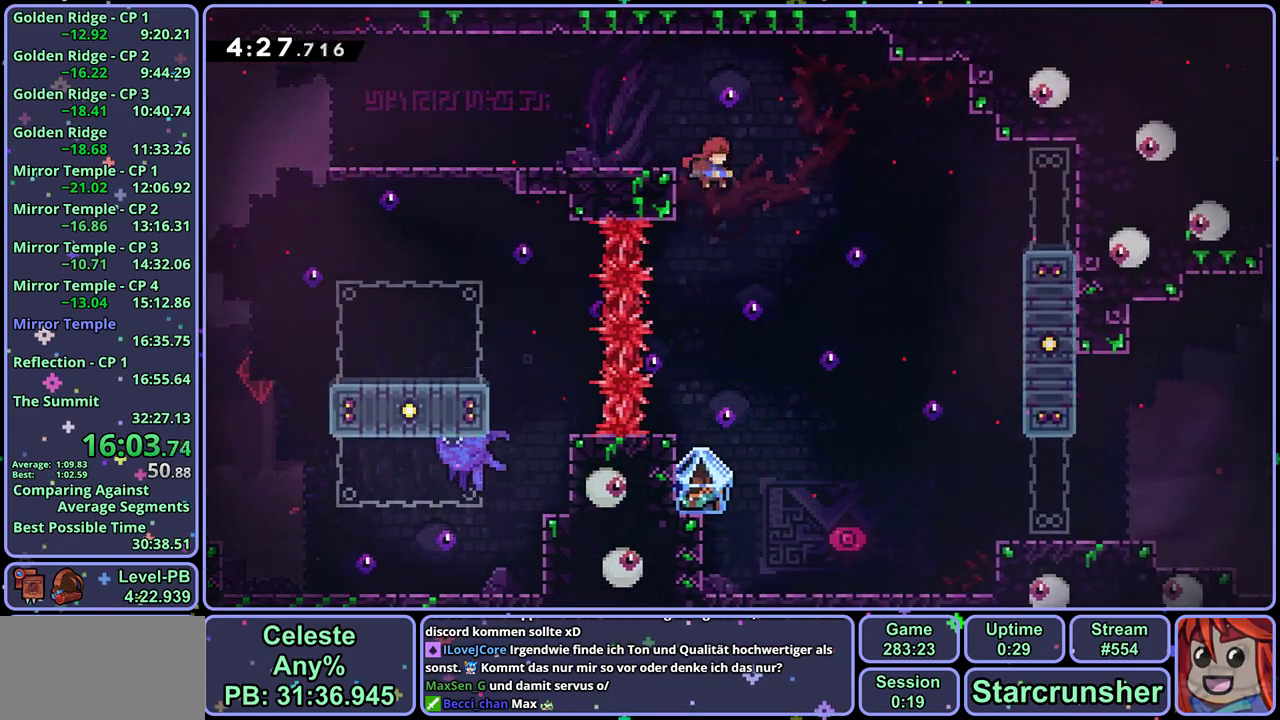
{"buttons": [], "left_stick": "down", "events": []}
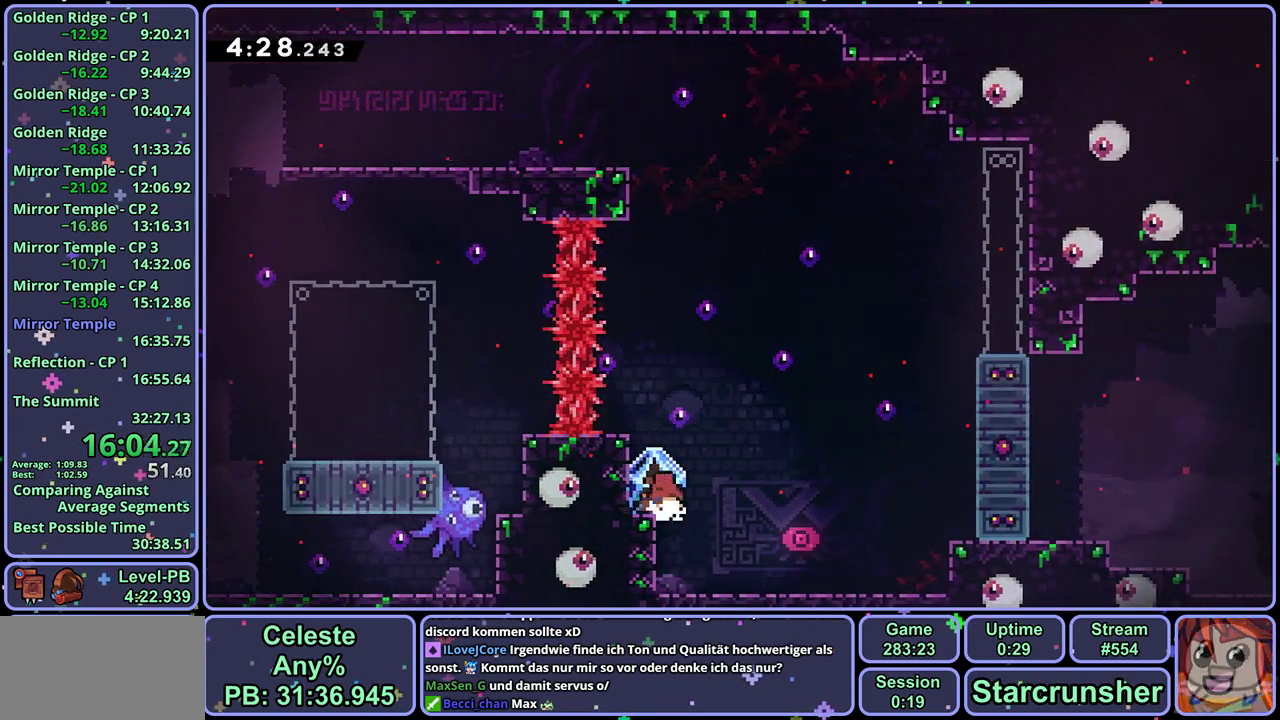
{"buttons": ["L1"], "left_stick": "up-left", "events": [[117, "left_stick", "center"], [450, "left_stick", "up-left"], [467, "L1", "down"]]}
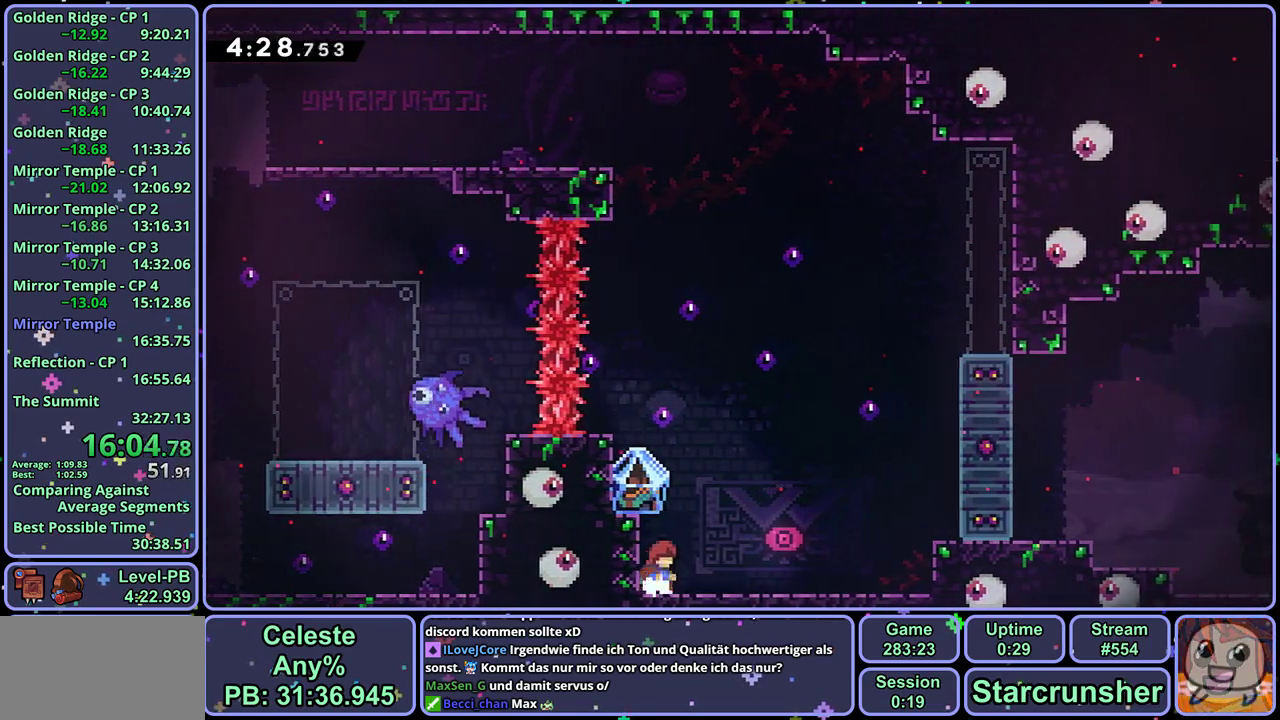
{"buttons": ["L1"], "left_stick": "right", "events": [[133, "CROSS", "down"], [400, "CROSS", "up"], [400, "left_stick", "up-right"], [450, "left_stick", "right"]]}
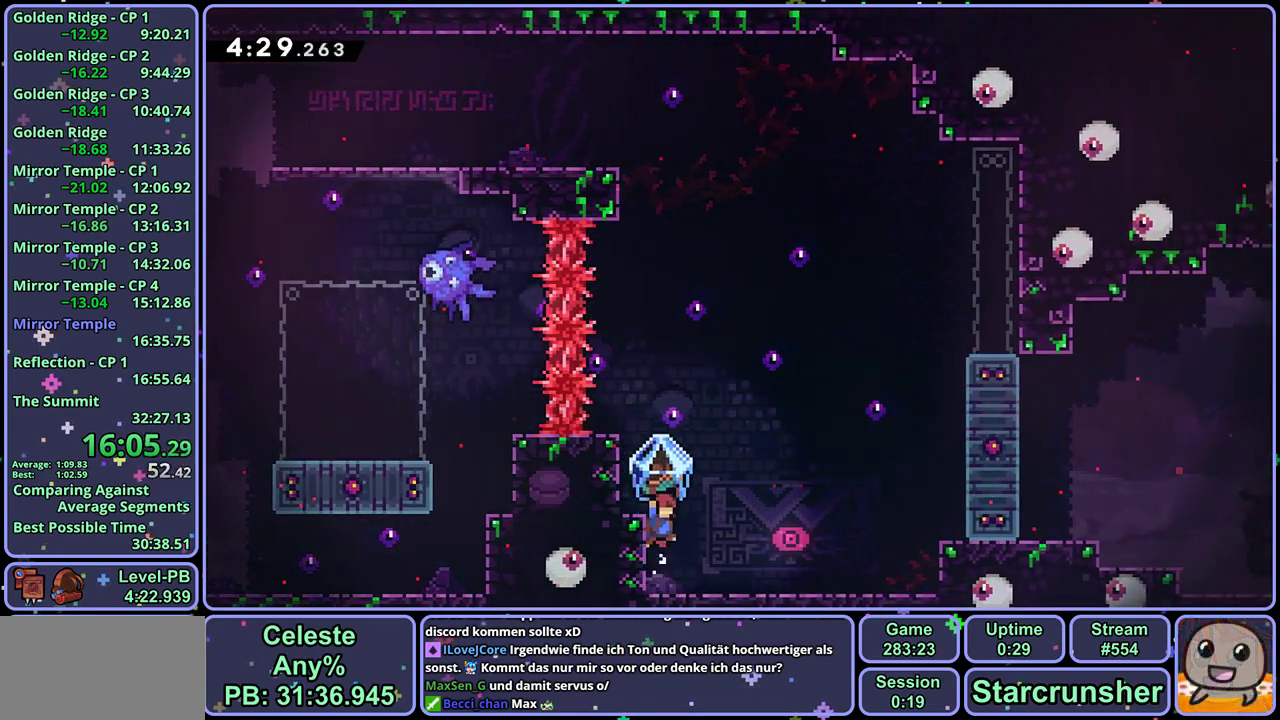
{"buttons": ["L1", "R1"], "left_stick": "up-right", "events": [[133, "L1", "up"], [150, "left_stick", "center"], [400, "R1", "down"], [417, "left_stick", "right"], [433, "L1", "down"], [500, "left_stick", "up-right"]]}
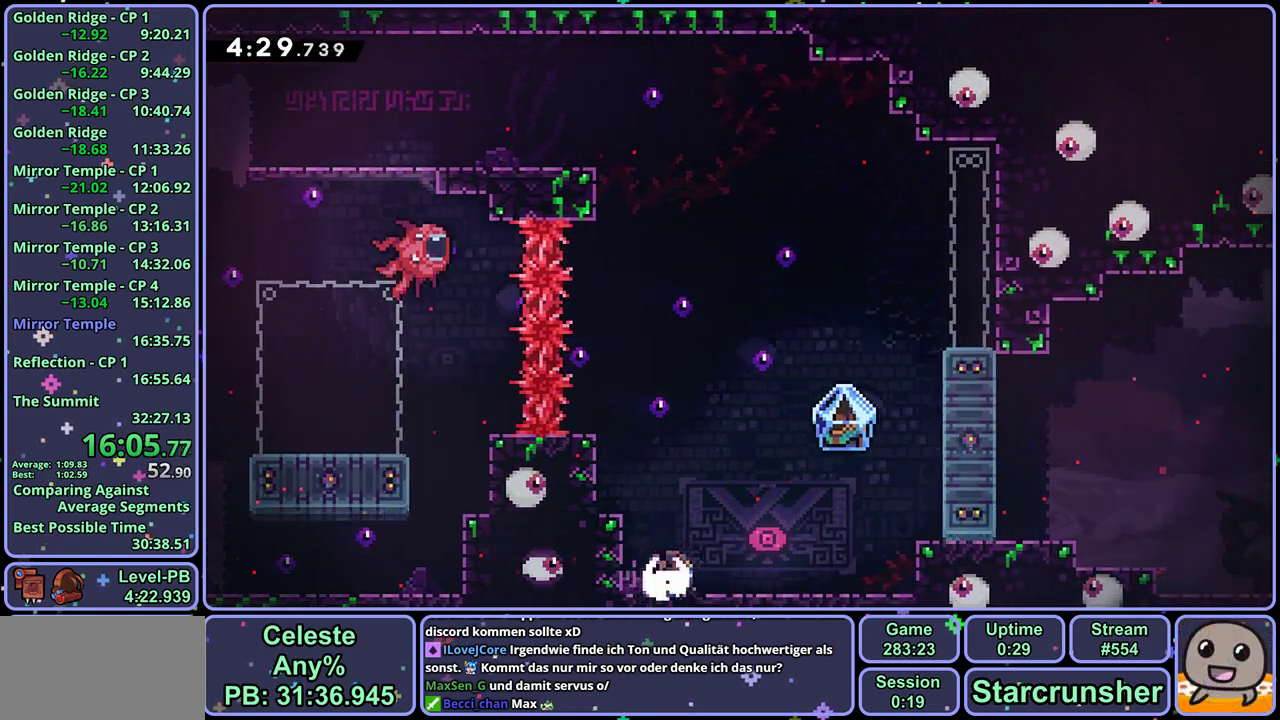
{"buttons": ["L1"], "left_stick": "up-right", "events": [[17, "CROSS", "down"], [233, "CROSS", "up"], [250, "R1", "up"]]}
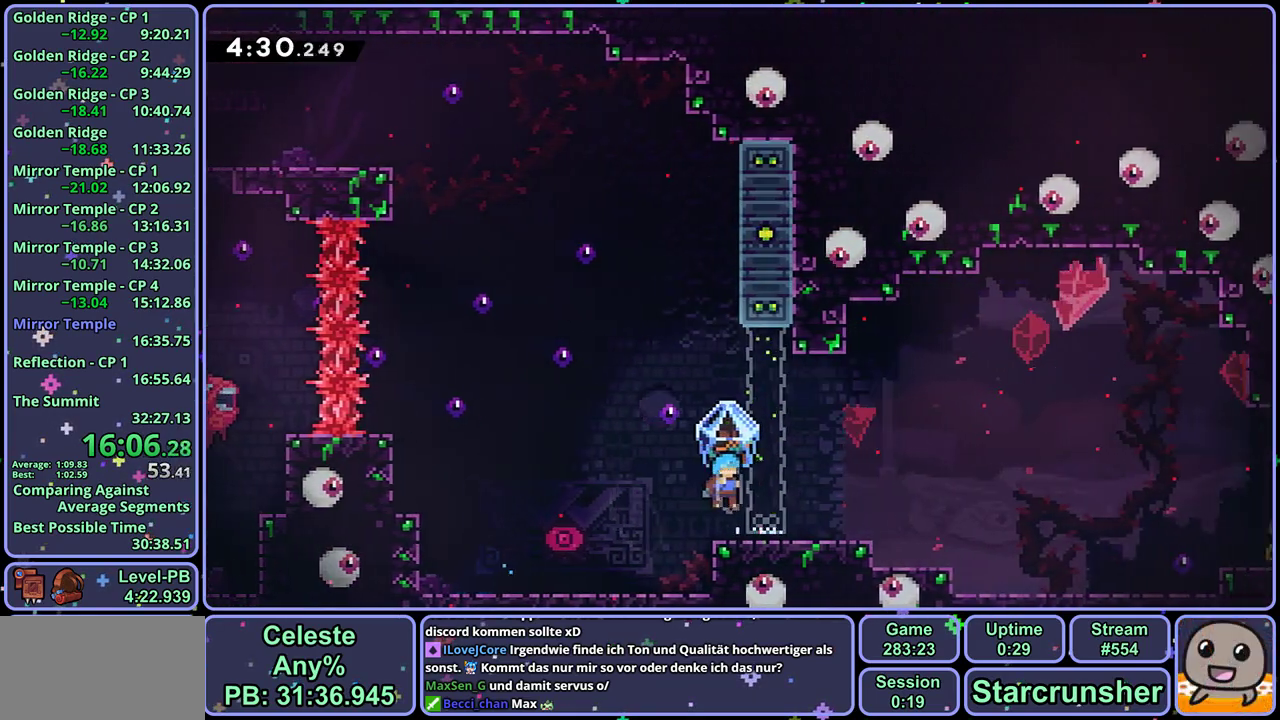
{"buttons": ["L1", "R1"], "left_stick": "down-right", "events": [[83, "left_stick", "center"], [100, "L1", "up"], [300, "left_stick", "up-left"], [333, "CROSS", "down"], [400, "L1", "down"], [483, "left_stick", "down-right"], [500, "CROSS", "up"], [500, "R1", "down"]]}
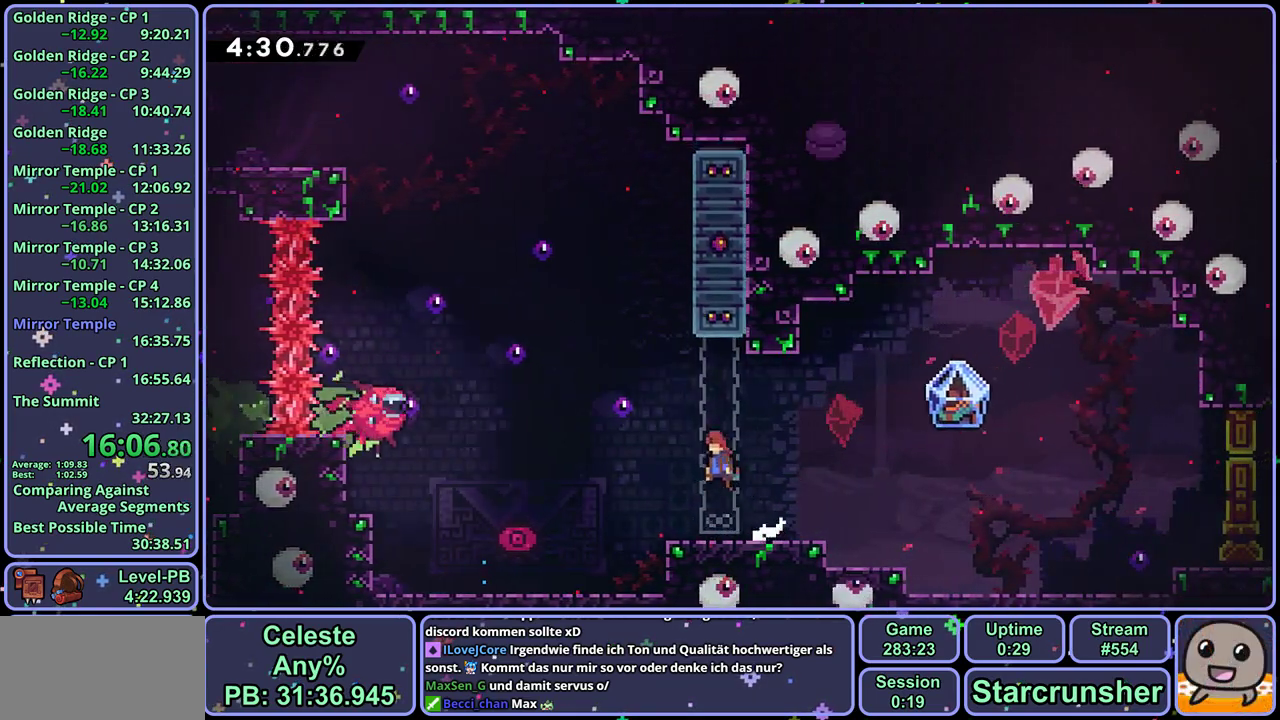
{"buttons": ["L1"], "left_stick": "down-right", "events": [[183, "CROSS", "down"], [217, "R1", "up"], [267, "CROSS", "up"], [267, "R1", "down"], [400, "R1", "up"]]}
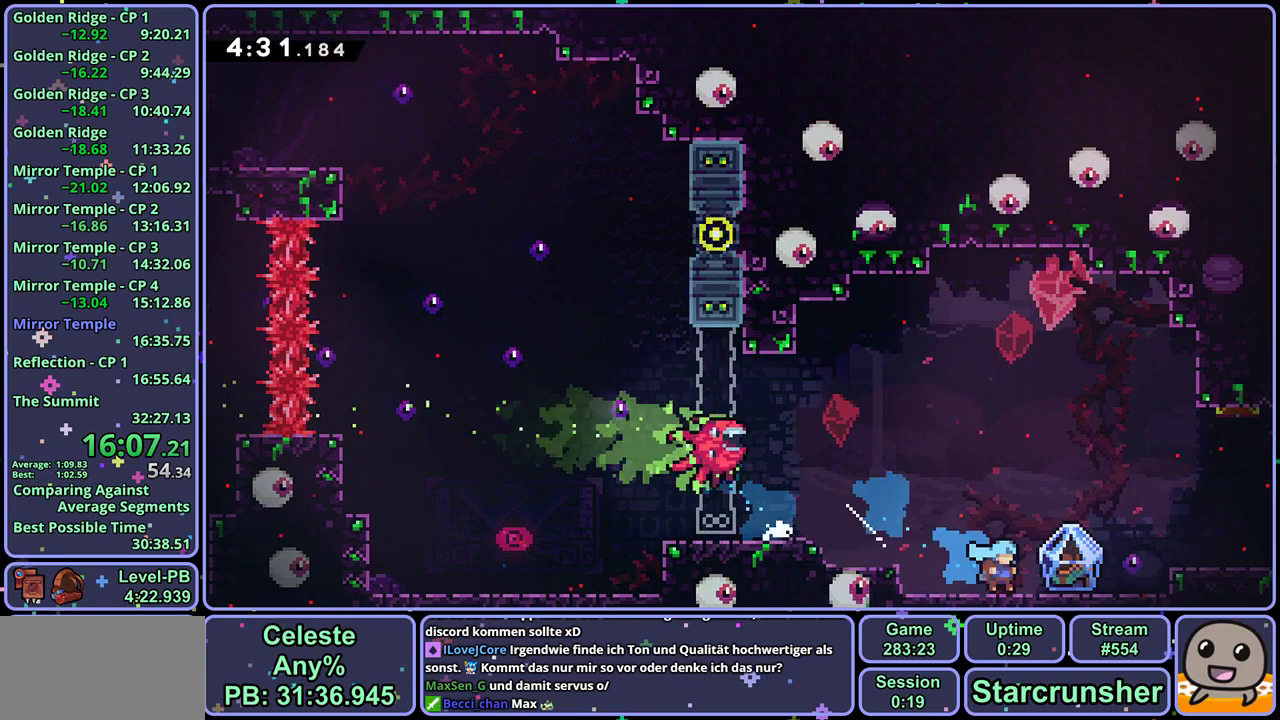
{"buttons": ["L1"], "left_stick": "right", "events": [[50, "left_stick", "right"], [150, "CROSS", "down"], [300, "CROSS", "up"]]}
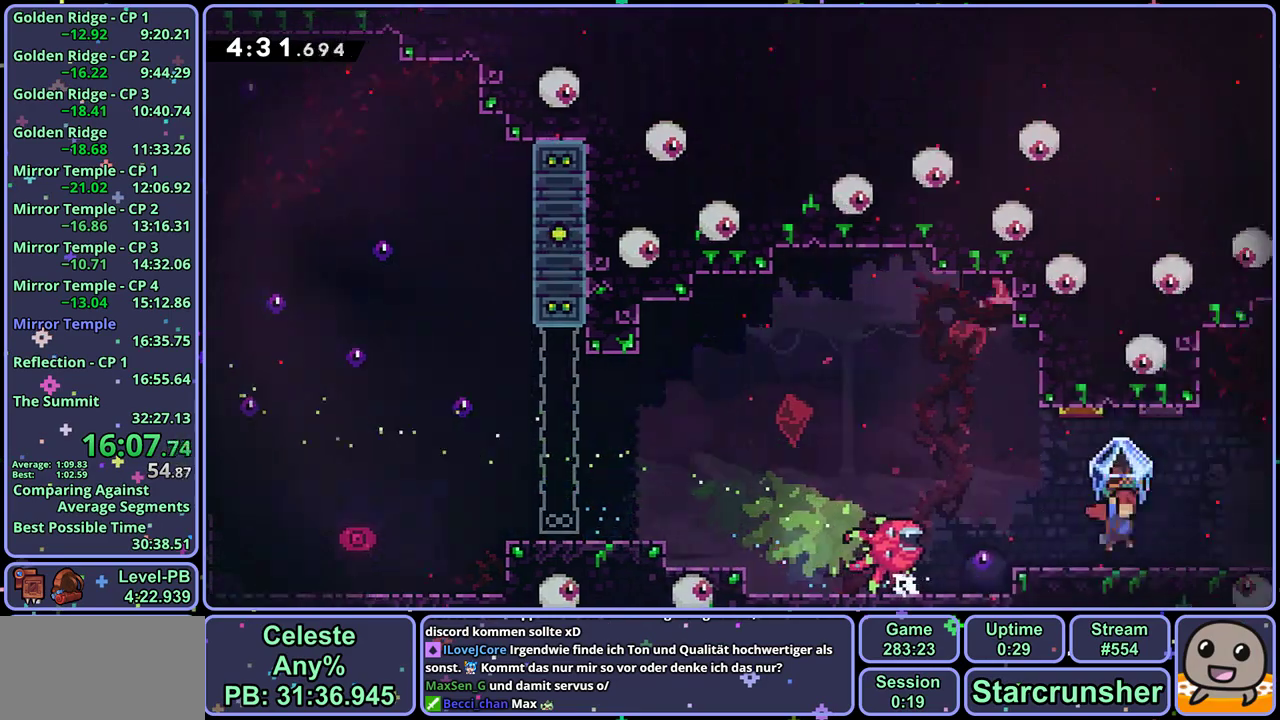
{"buttons": ["L1"], "left_stick": "right", "events": []}
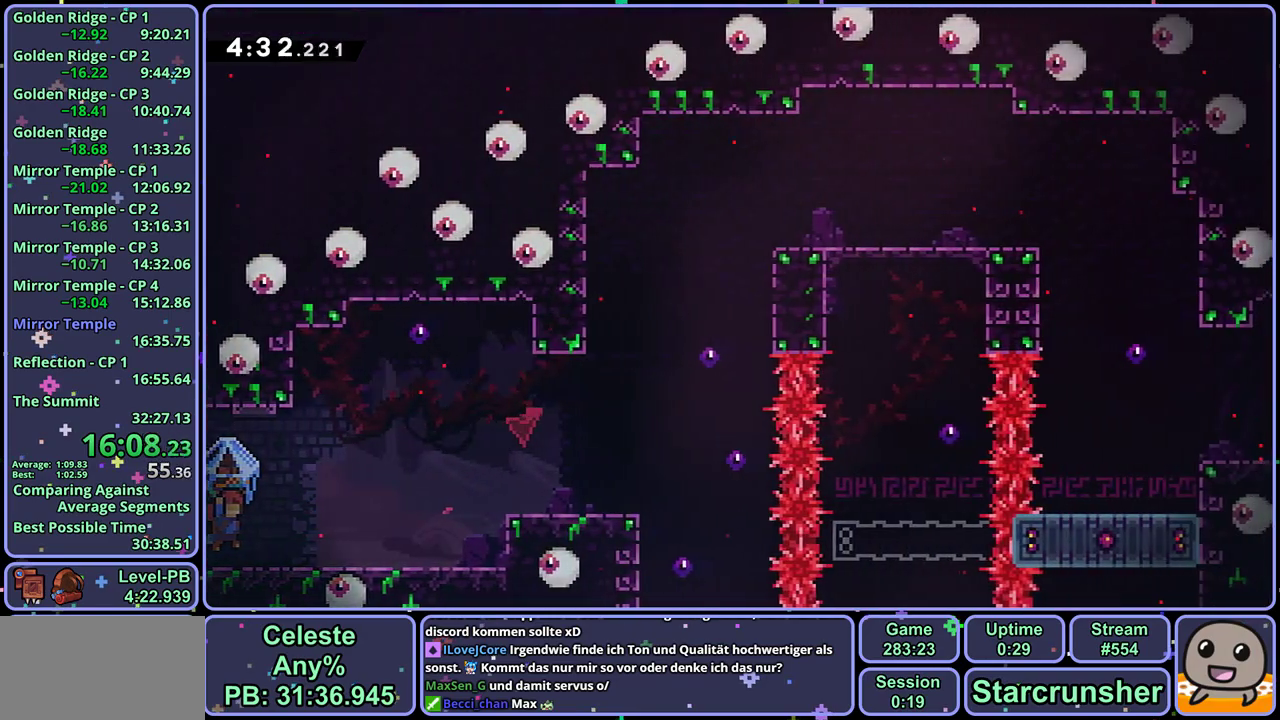
{"buttons": ["L1"], "left_stick": "right", "events": [[300, "CROSS", "down"], [500, "CROSS", "up"]]}
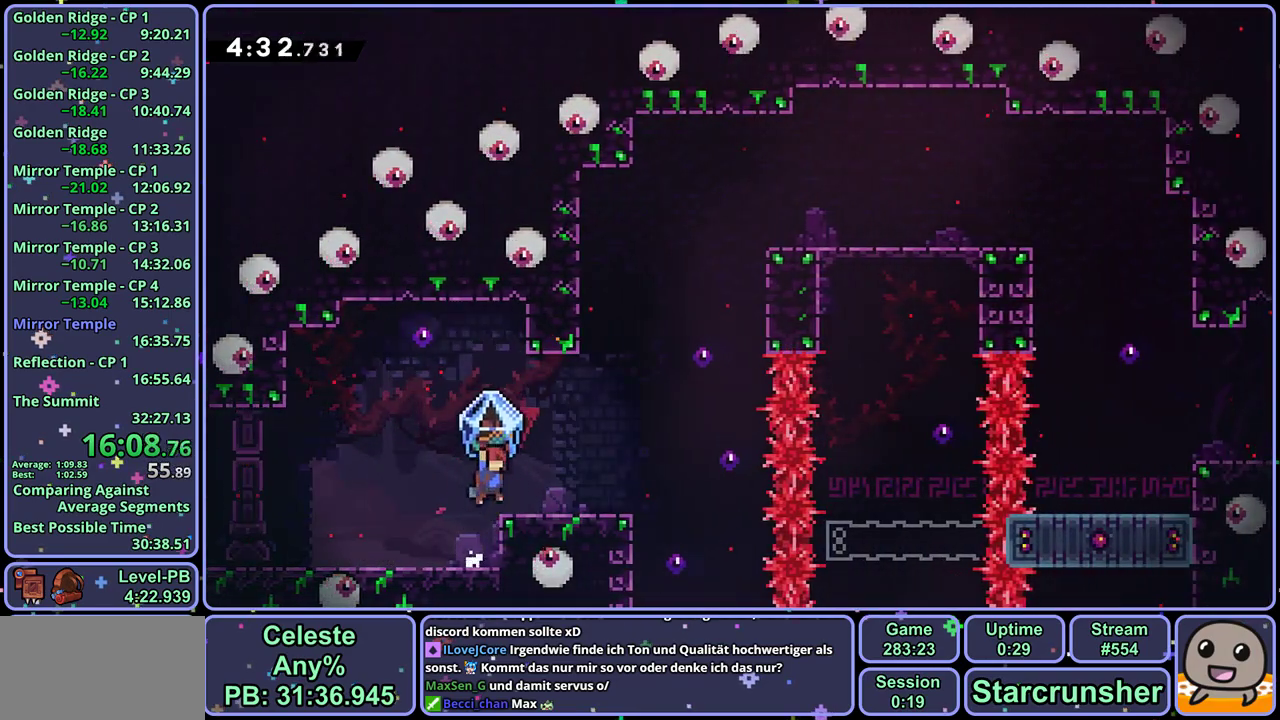
{"buttons": ["L1"], "left_stick": "right", "events": []}
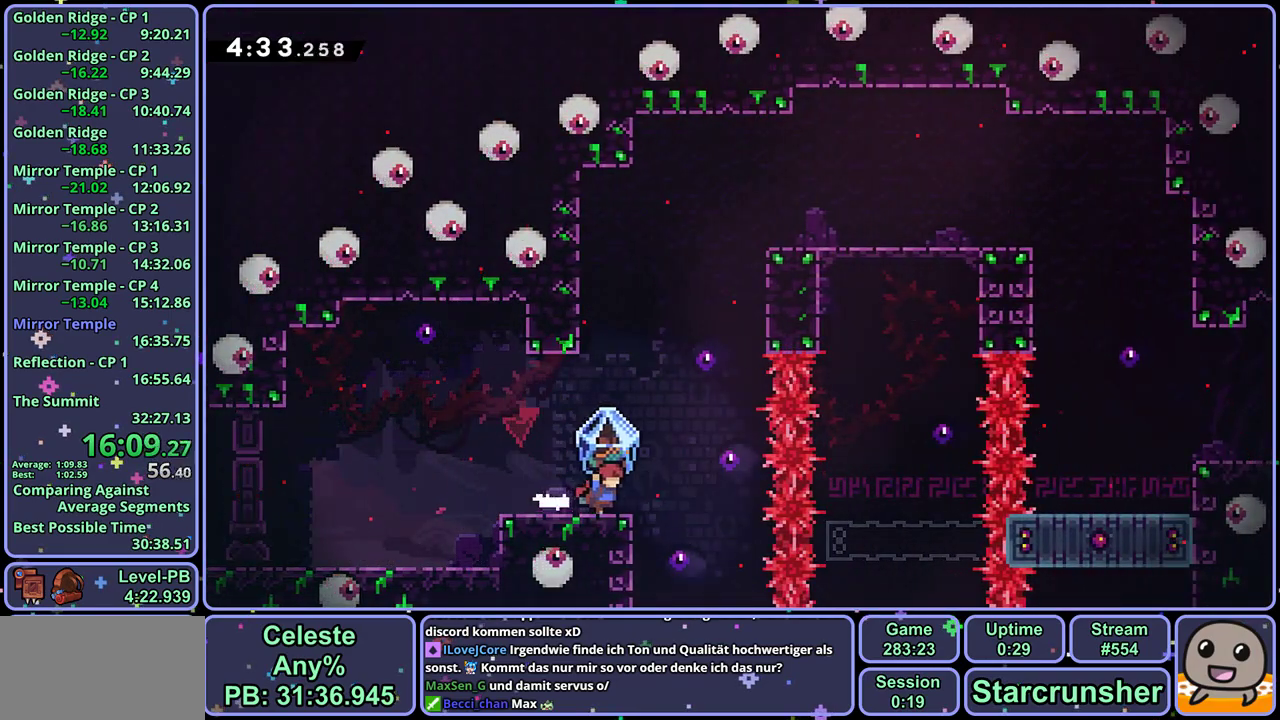
{"buttons": [], "left_stick": "up", "events": [[33, "CROSS", "down"], [317, "L1", "up"], [350, "left_stick", "up-right"], [367, "CROSS", "up"], [367, "R1", "down"], [417, "left_stick", "up"], [483, "R1", "up"]]}
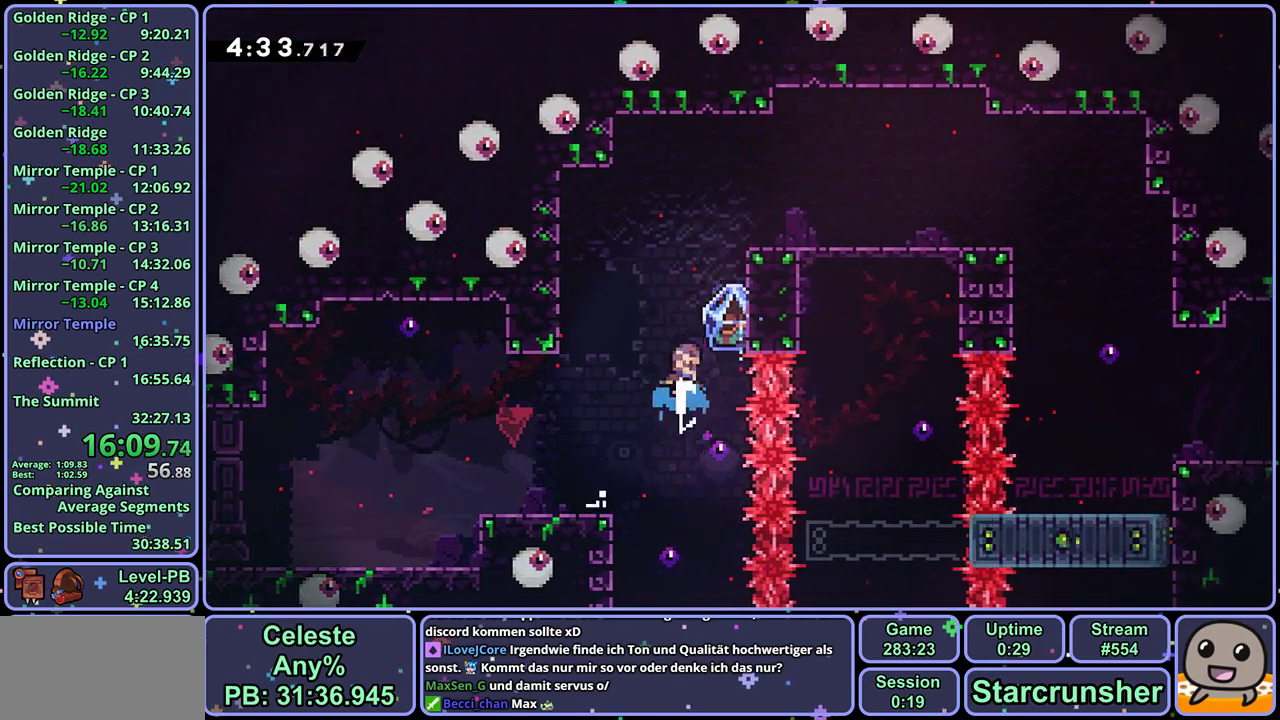
{"buttons": ["L1"], "left_stick": "right", "events": [[50, "L1", "down"], [67, "left_stick", "up-right"], [300, "left_stick", "right"]]}
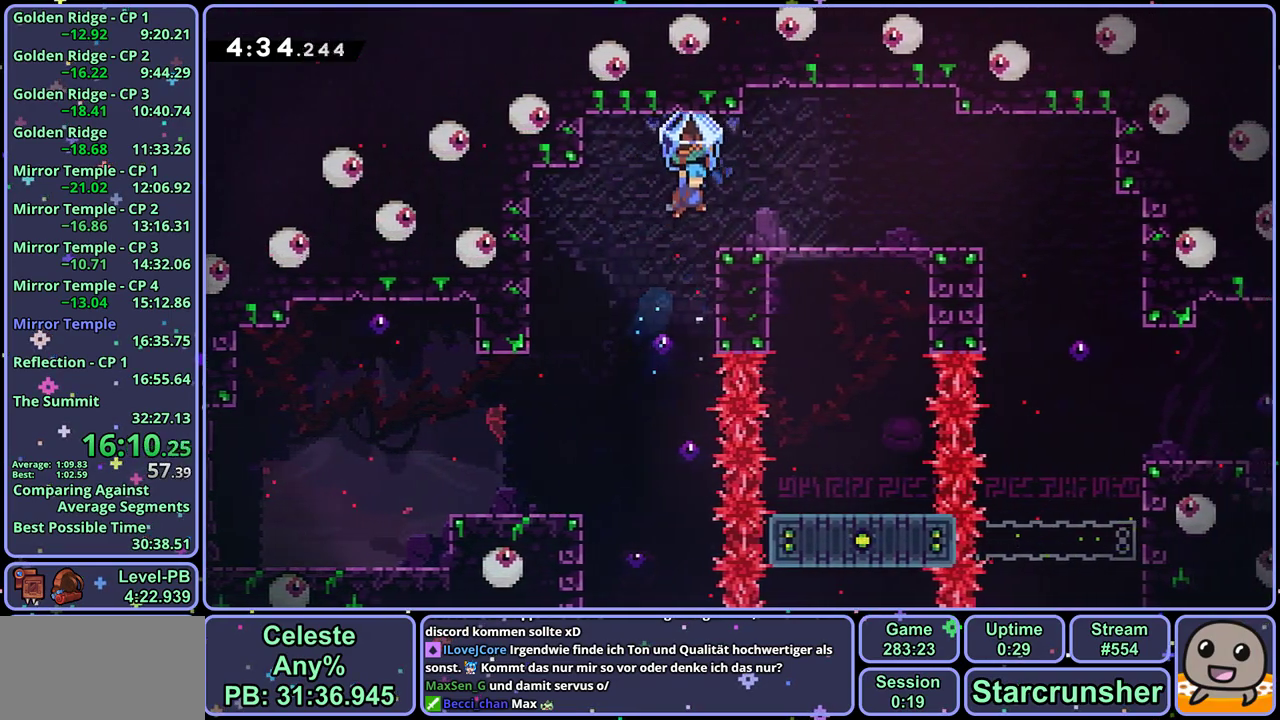
{"buttons": ["CROSS", "L1", "R1"], "left_stick": "down-right", "events": [[150, "L1", "up"], [167, "left_stick", "center"], [367, "L1", "down"], [367, "left_stick", "down-right"], [383, "R1", "down"], [500, "CROSS", "down"]]}
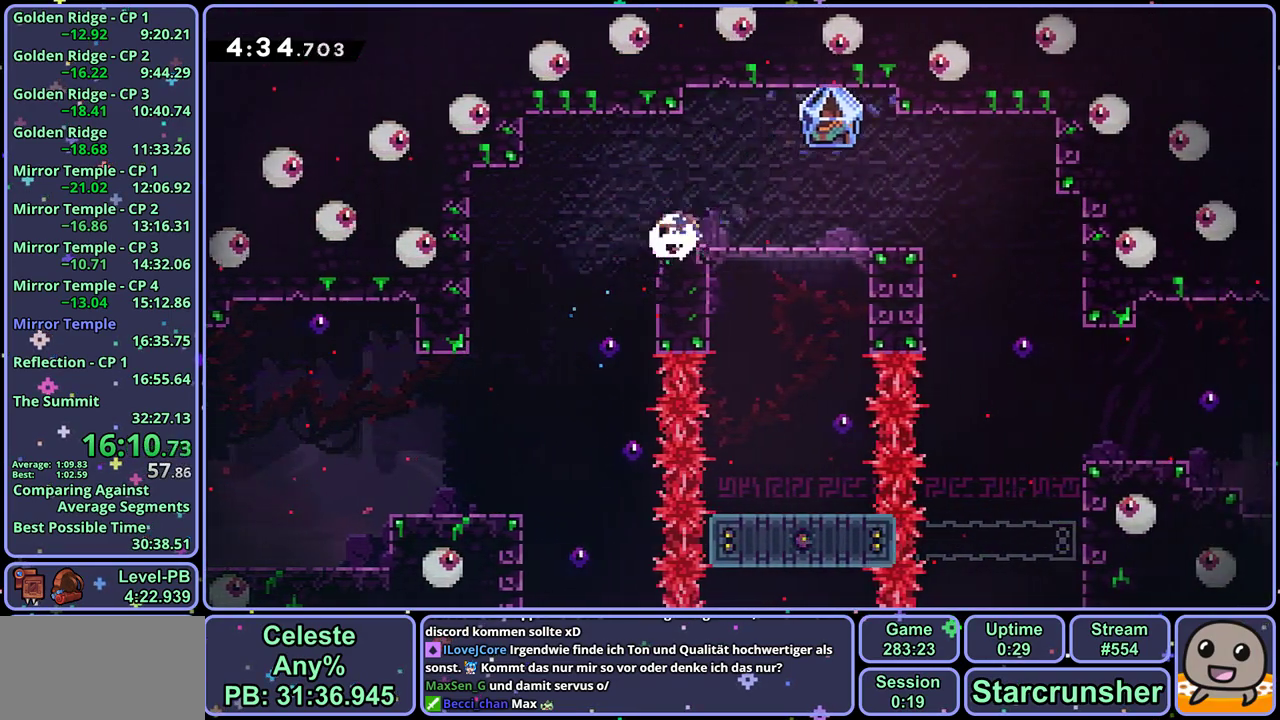
{"buttons": ["L1"], "left_stick": "right", "events": [[117, "CROSS", "up"], [117, "R1", "up"], [200, "left_stick", "right"]]}
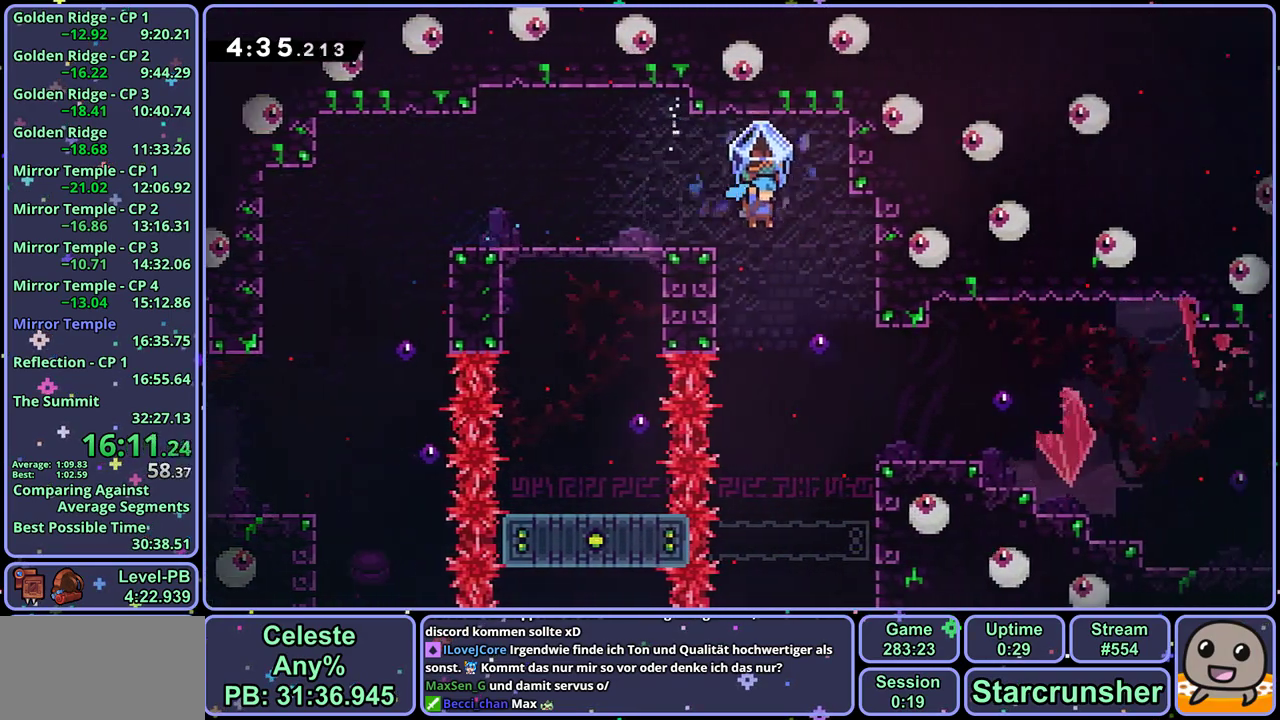
{"buttons": [], "left_stick": "center", "events": [[450, "L1", "up"], [467, "left_stick", "center"]]}
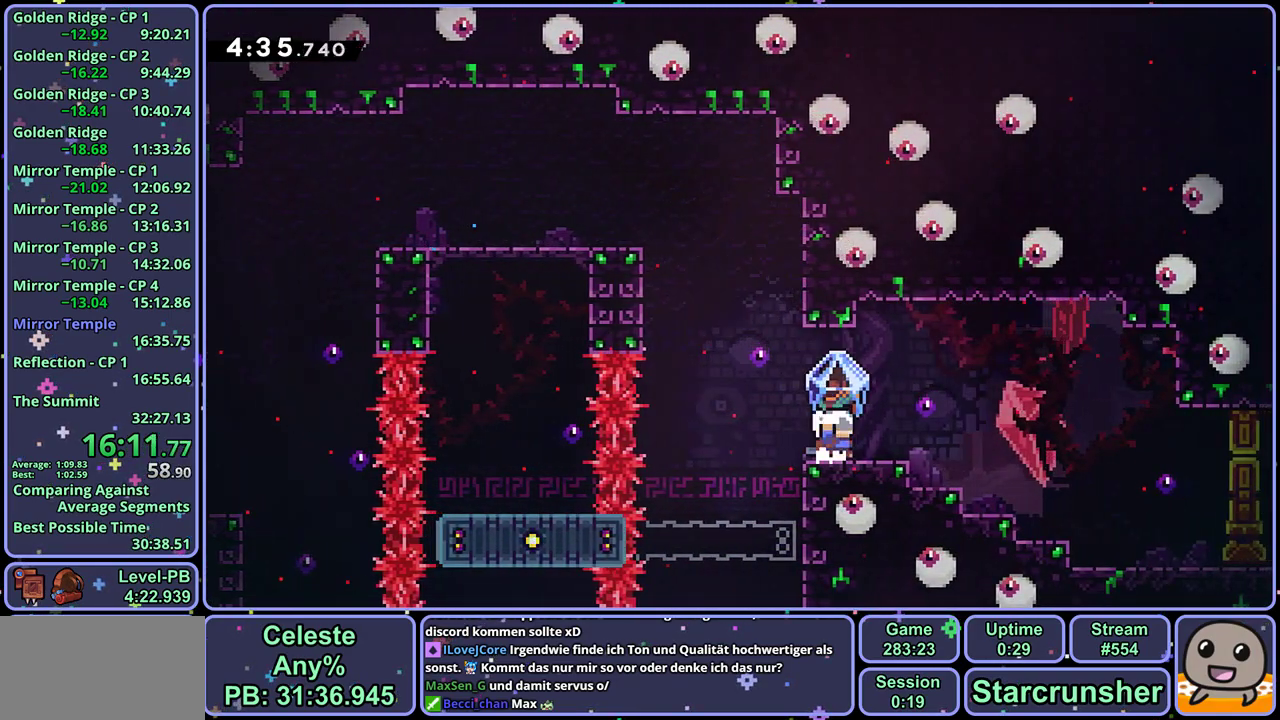
{"buttons": ["L1", "R1"], "left_stick": "down-right", "events": [[50, "CROSS", "down"], [50, "left_stick", "left"], [117, "L1", "down"], [183, "CROSS", "up"], [200, "left_stick", "down-right"], [217, "R1", "down"], [400, "CROSS", "down"], [450, "R1", "up"], [500, "CROSS", "up"], [500, "R1", "down"]]}
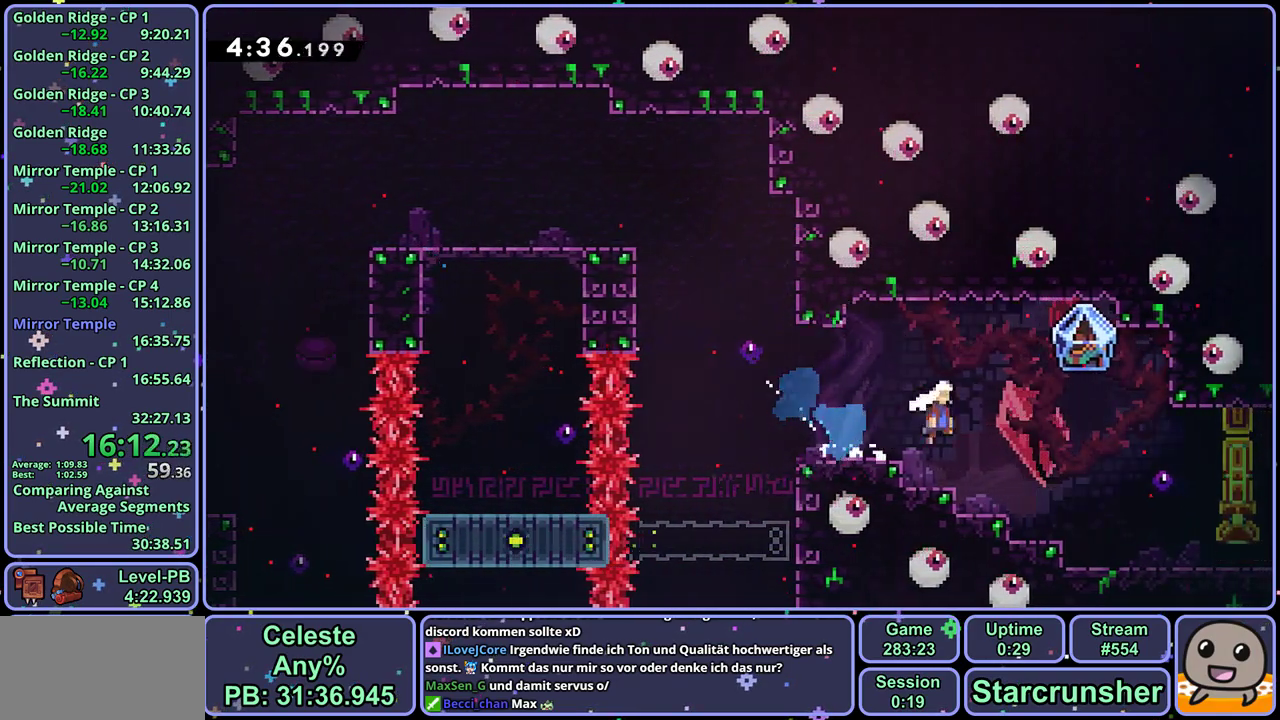
{"buttons": ["L1"], "left_stick": "right", "events": [[150, "R1", "up"], [400, "left_stick", "right"]]}
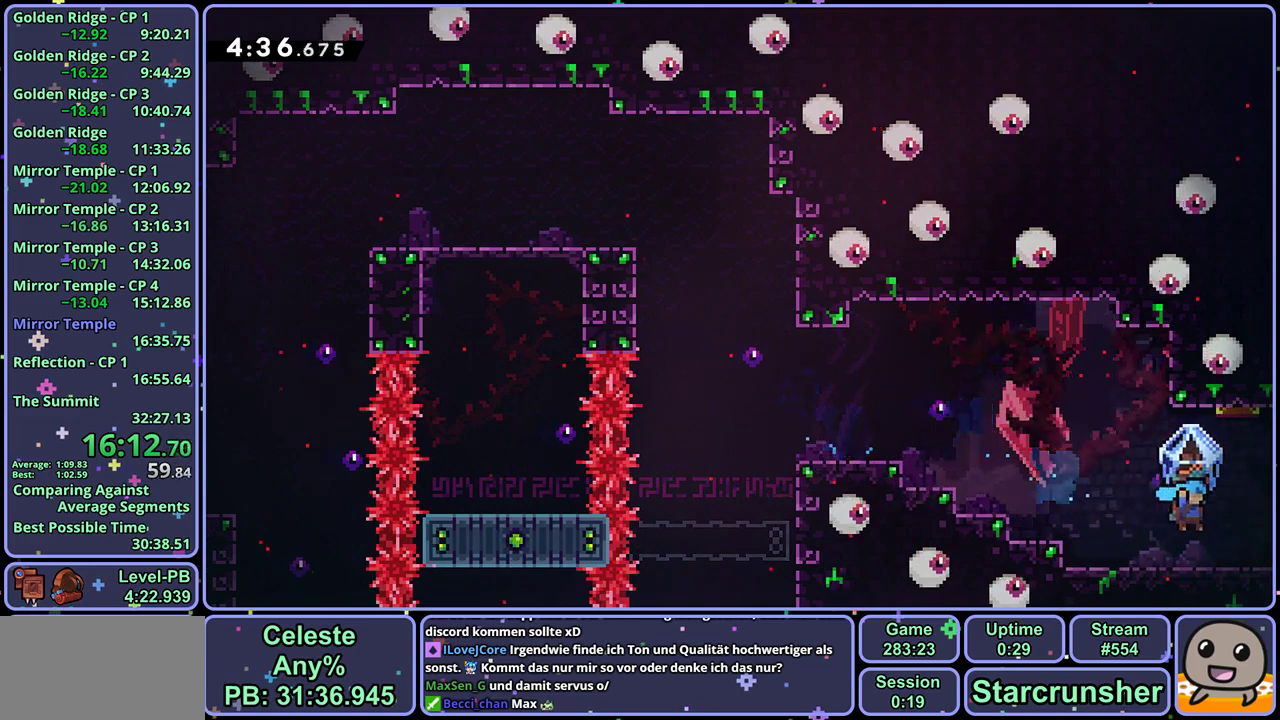
{"buttons": ["L1"], "left_stick": "right", "events": []}
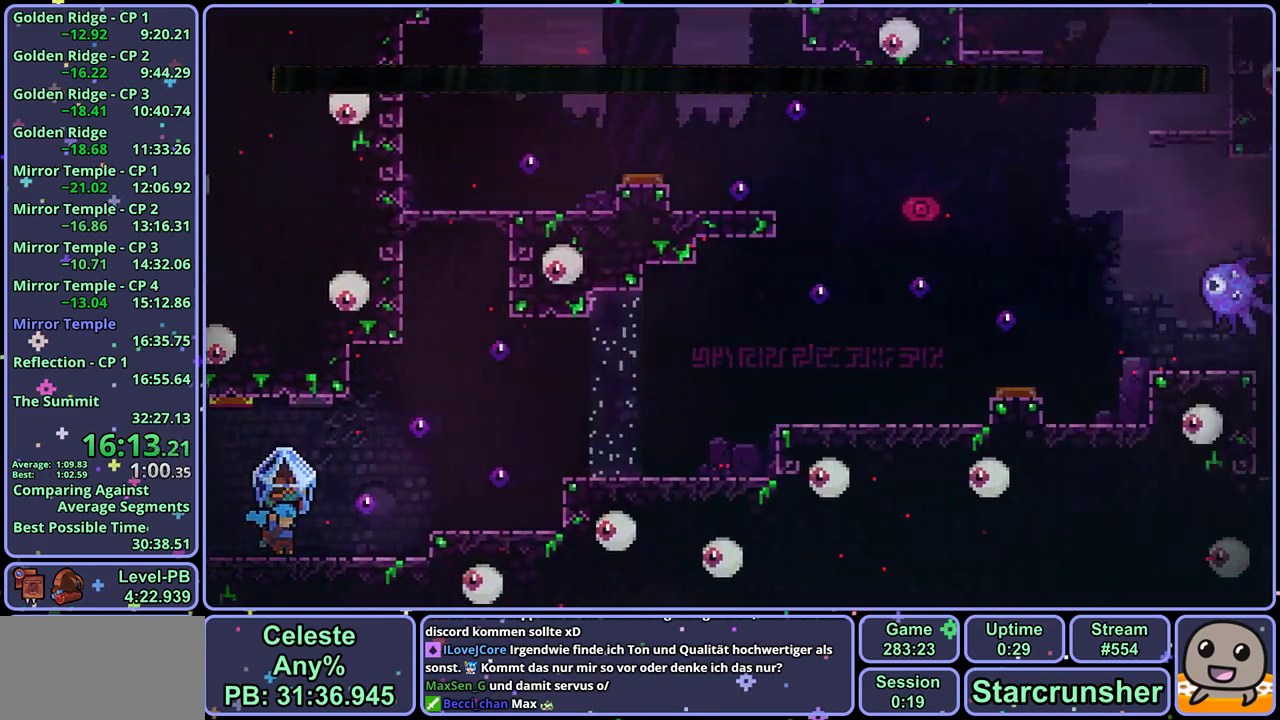
{"buttons": ["L1"], "left_stick": "right", "events": [[200, "CROSS", "down"], [433, "CROSS", "up"]]}
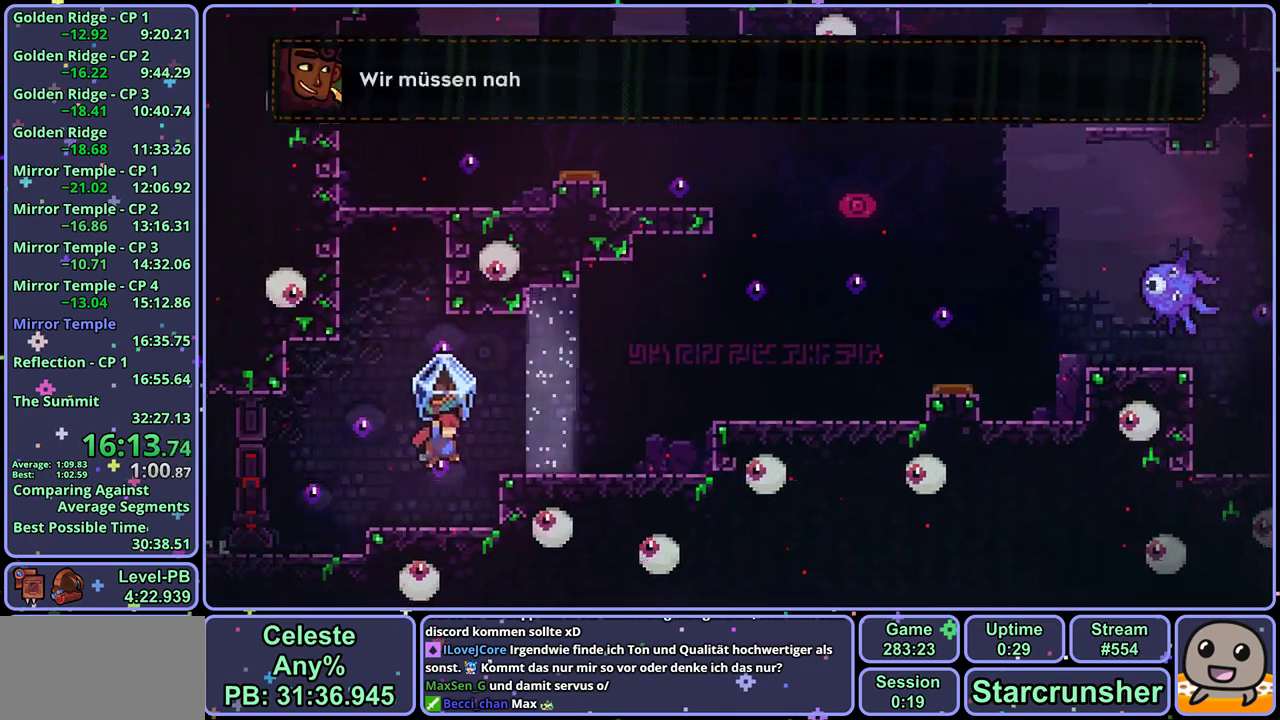
{"buttons": ["CROSS", "L1"], "left_stick": "right", "events": [[117, "CROSS", "down"], [267, "CROSS", "up"], [483, "CROSS", "down"]]}
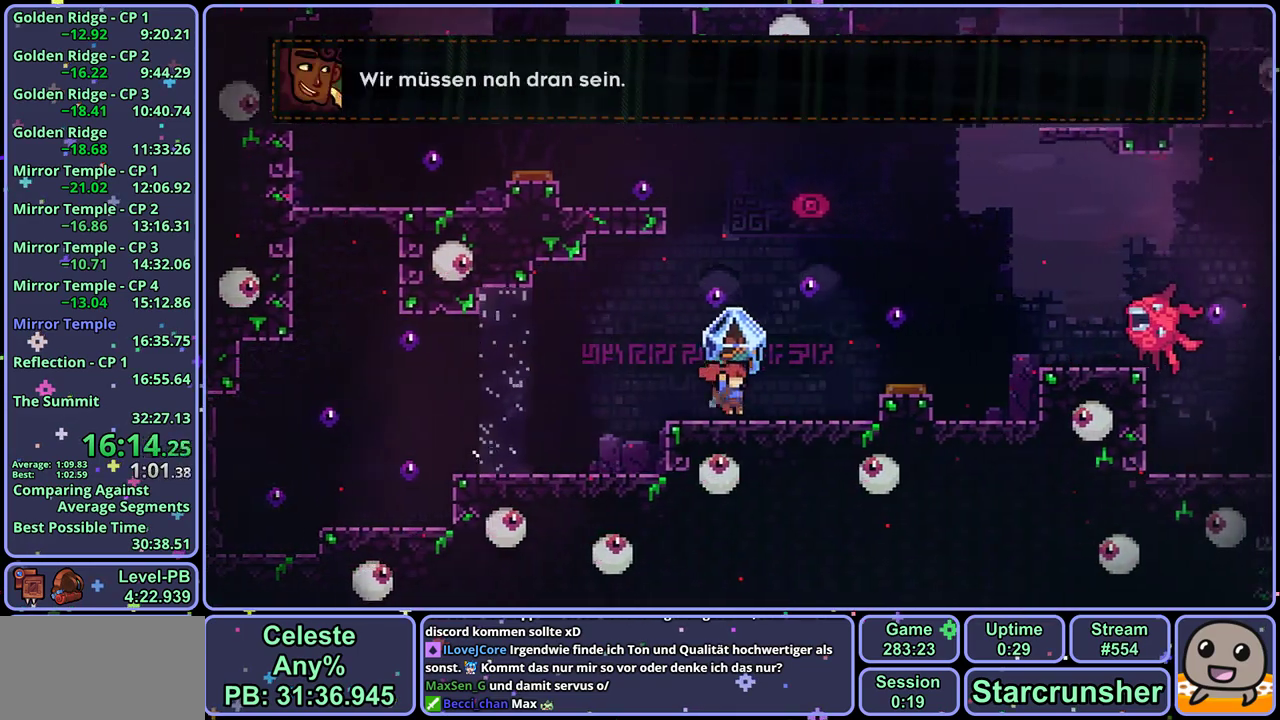
{"buttons": ["L1"], "left_stick": "right", "events": [[33, "L1", "up"], [33, "left_stick", "up-right"], [133, "CROSS", "up"], [133, "R1", "down"], [217, "L1", "down"], [250, "R1", "up"], [450, "left_stick", "right"]]}